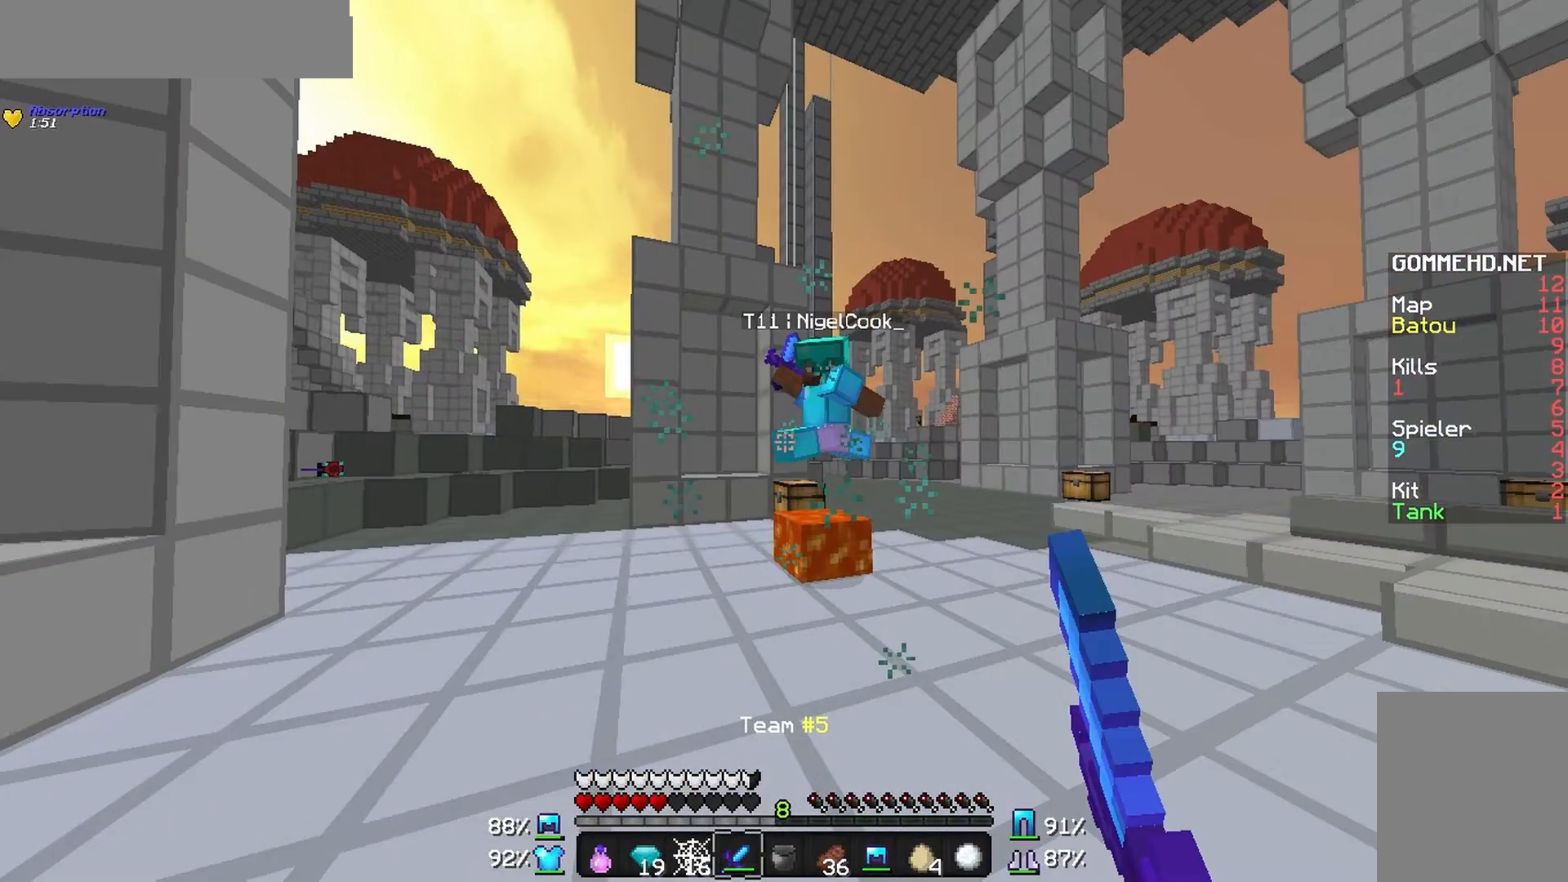
Gameplay with keyboard and mouse; each line is a JSON object with the keys and mouse buttons held at the frame after it. "events" lists presses ("down") and releases ("up") of "a", "d", "s", "w", "mouse_left" and "mouse_right" between this image and that frame as [ms after this image, input, new state], when the widget could be followed in between. "mouse_left", "mouse_right" = the "left", "right" buttons of the "mouse" list. No other keys are recorded. Fast repeated clicks can show as one long hold. Mouse movement is not recorded.
{"keys": ["a", "w"], "mouse": ["left"], "events": [[67, "mouse_left", "down"], [400, "a", "down"]]}
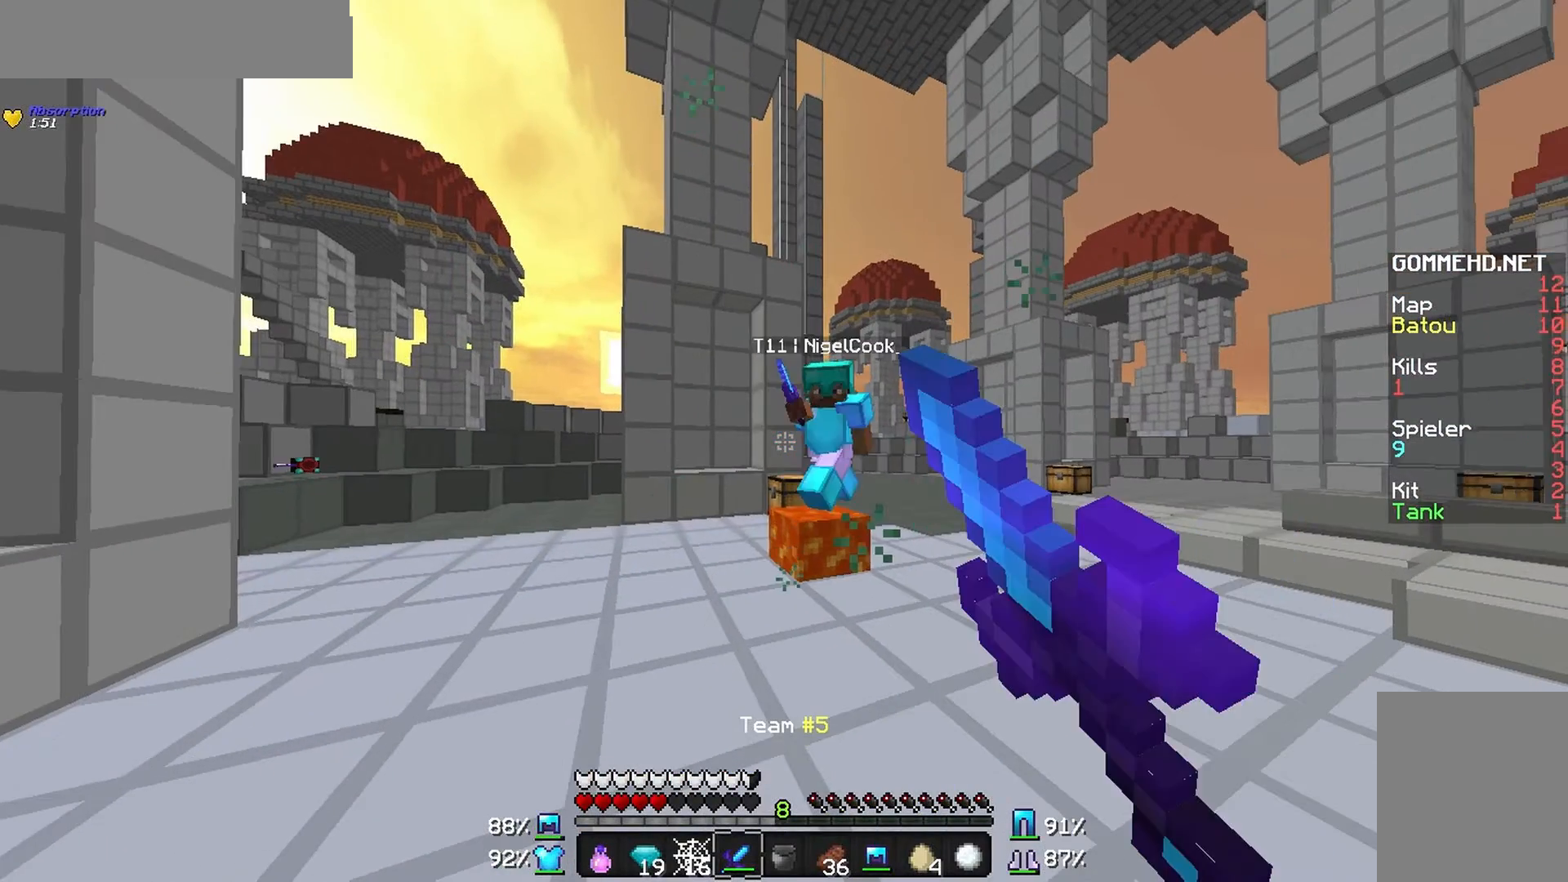
{"keys": ["a", "w"], "mouse": ["left"], "events": []}
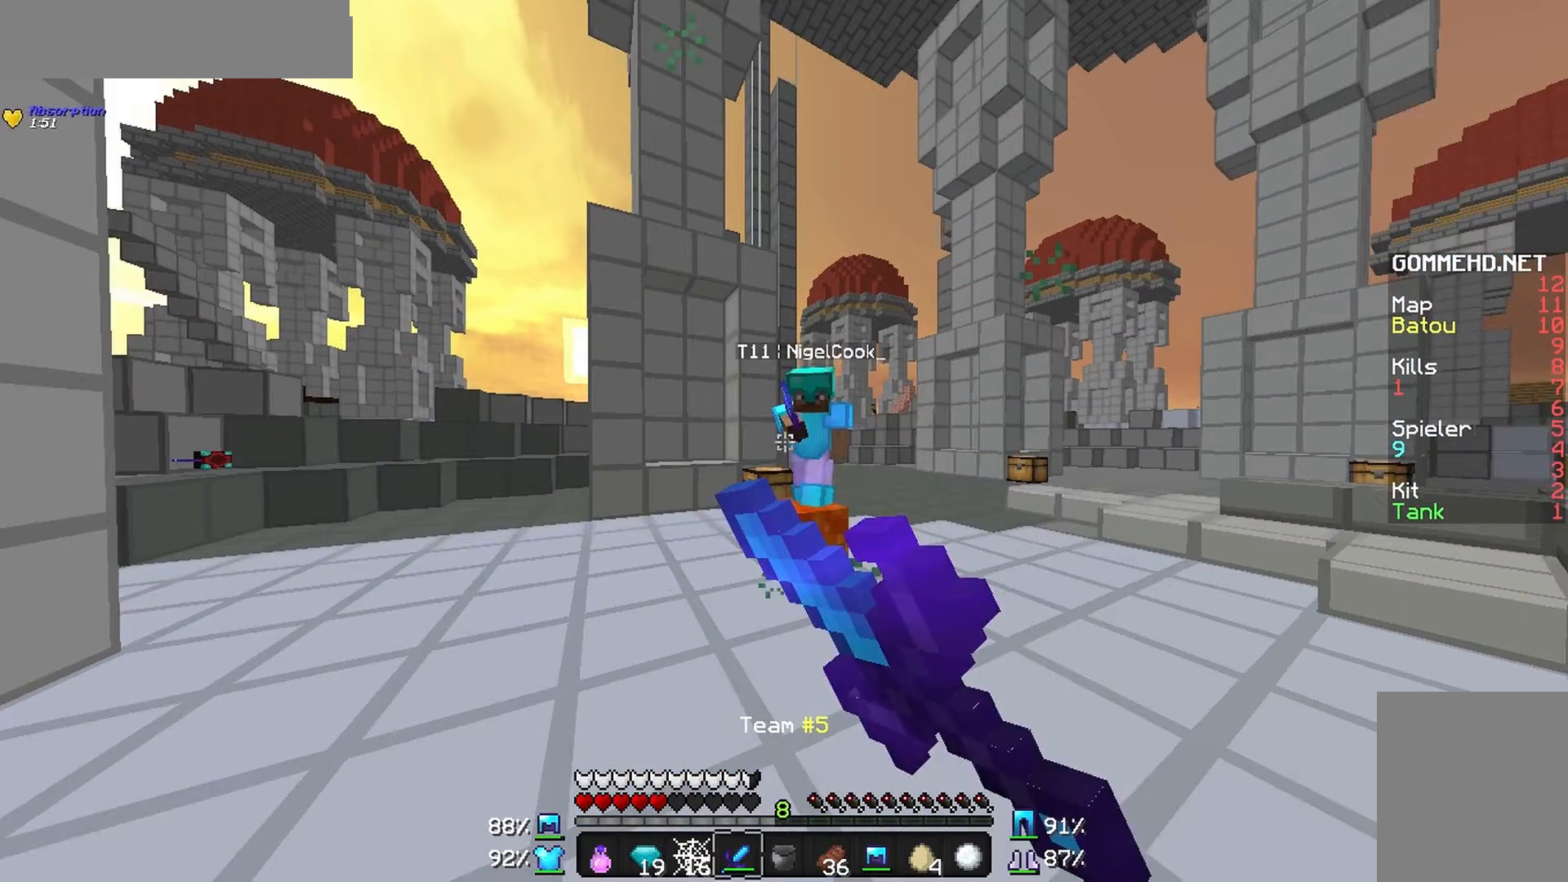
{"keys": ["a", "w"], "mouse": [], "events": [[67, "mouse_left", "up"]]}
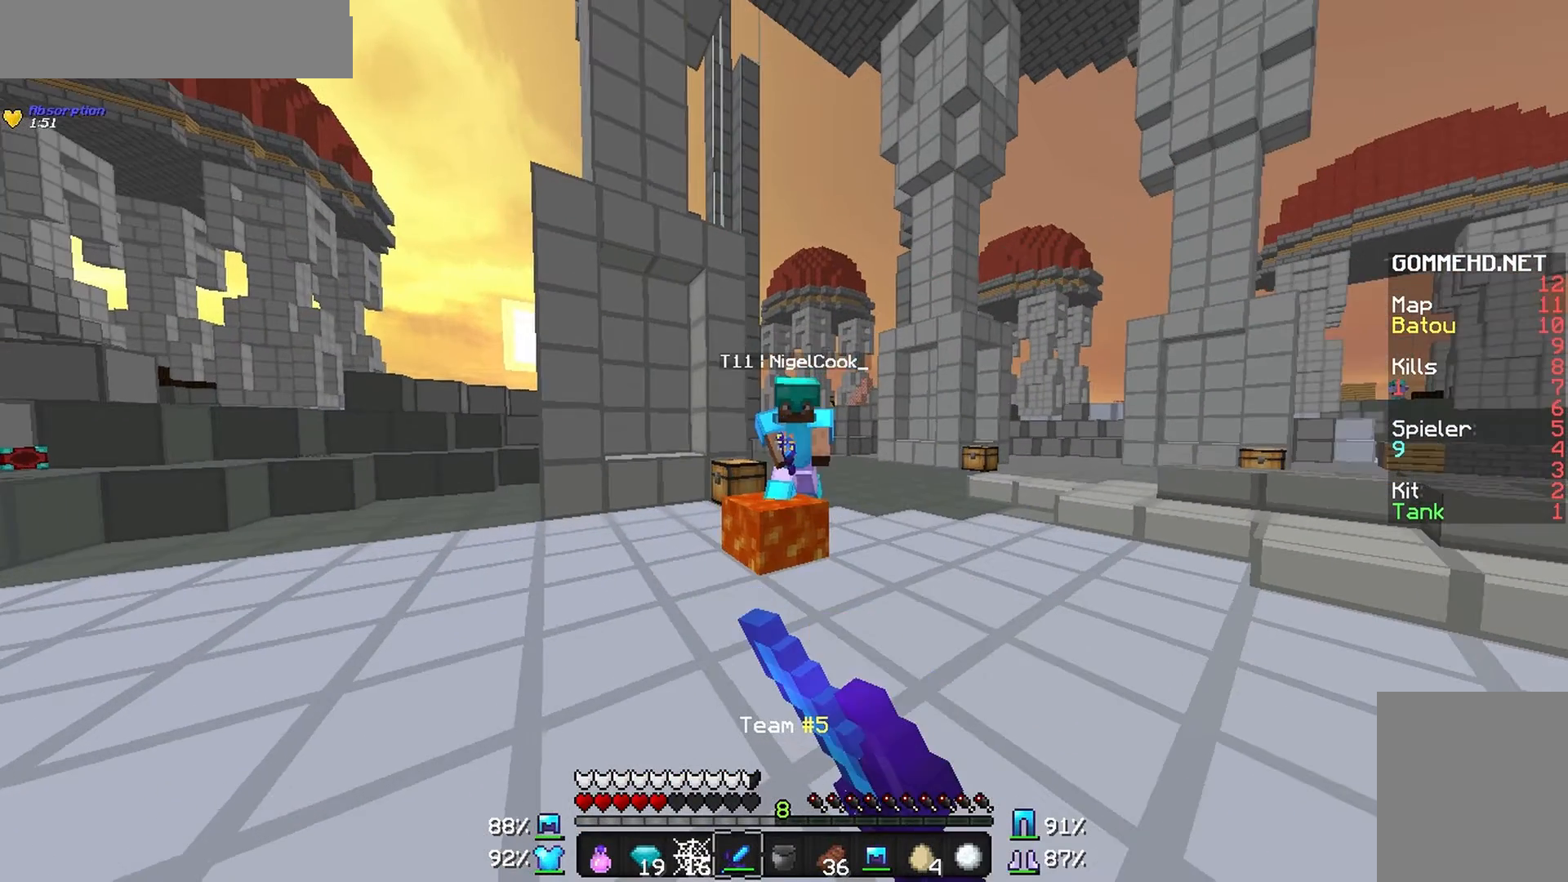
{"keys": ["a", "w"], "mouse": [], "events": []}
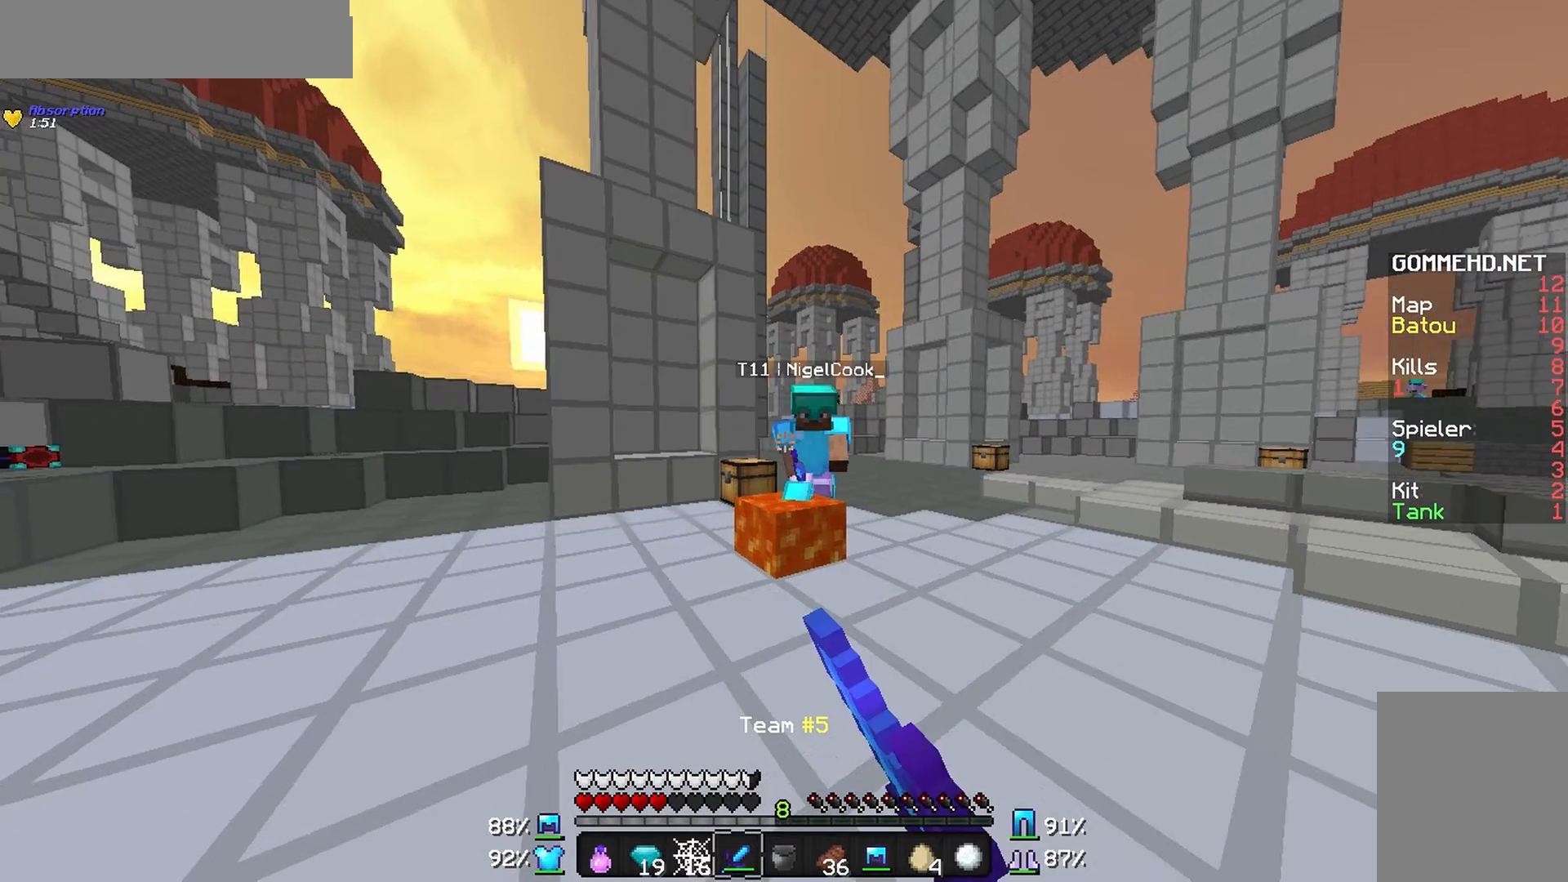
{"keys": ["a", "w"], "mouse": [], "events": []}
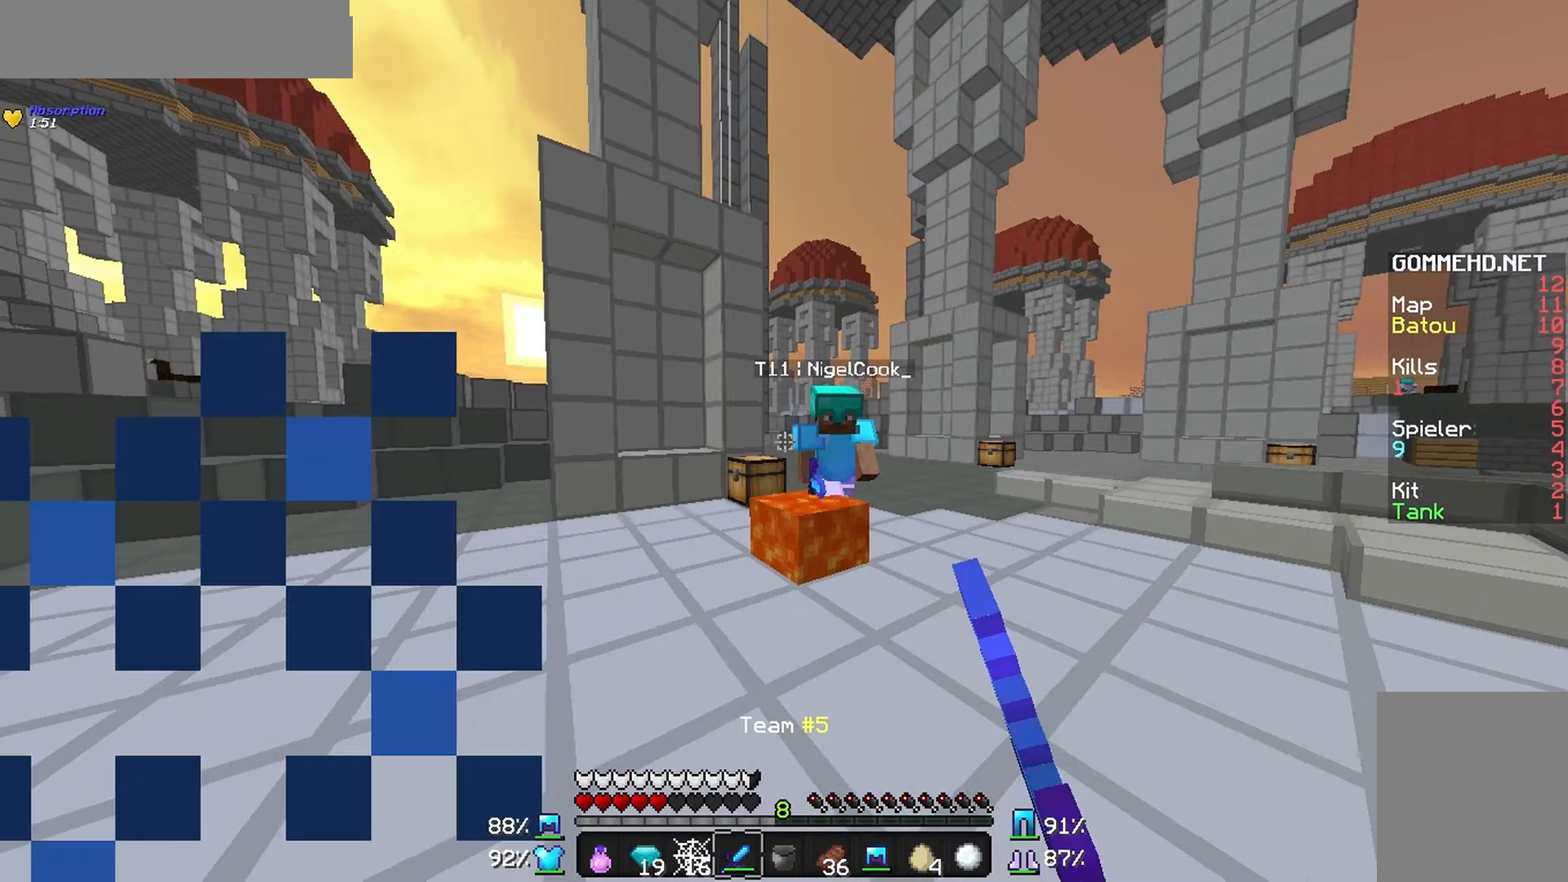
{"keys": ["a", "w"], "mouse": [], "events": []}
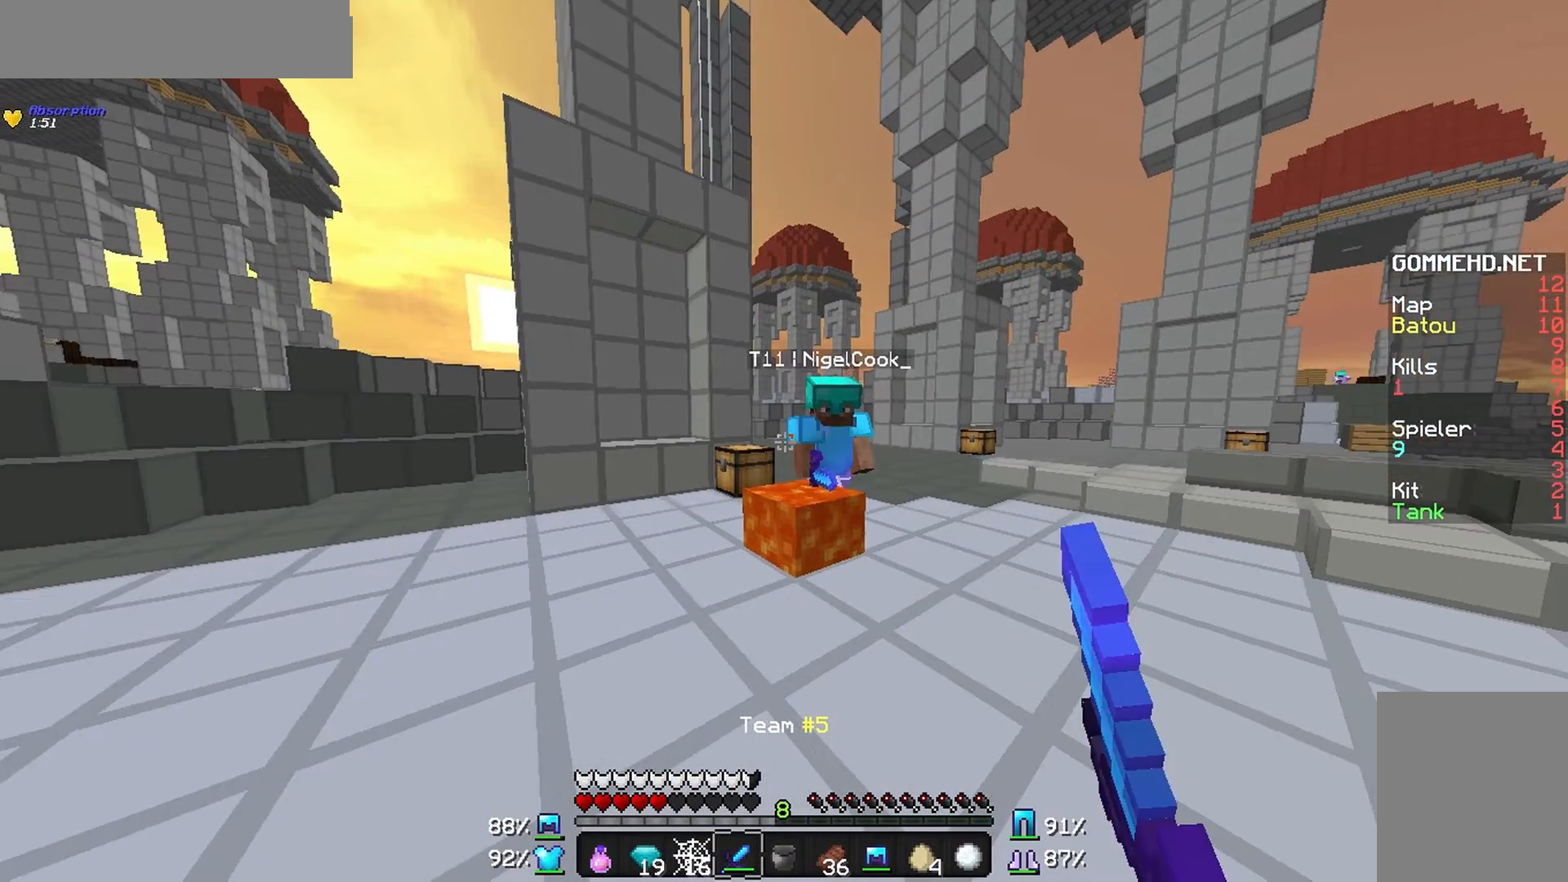
{"keys": ["a", "w"], "mouse": ["left"], "events": [[67, "mouse_left", "down"]]}
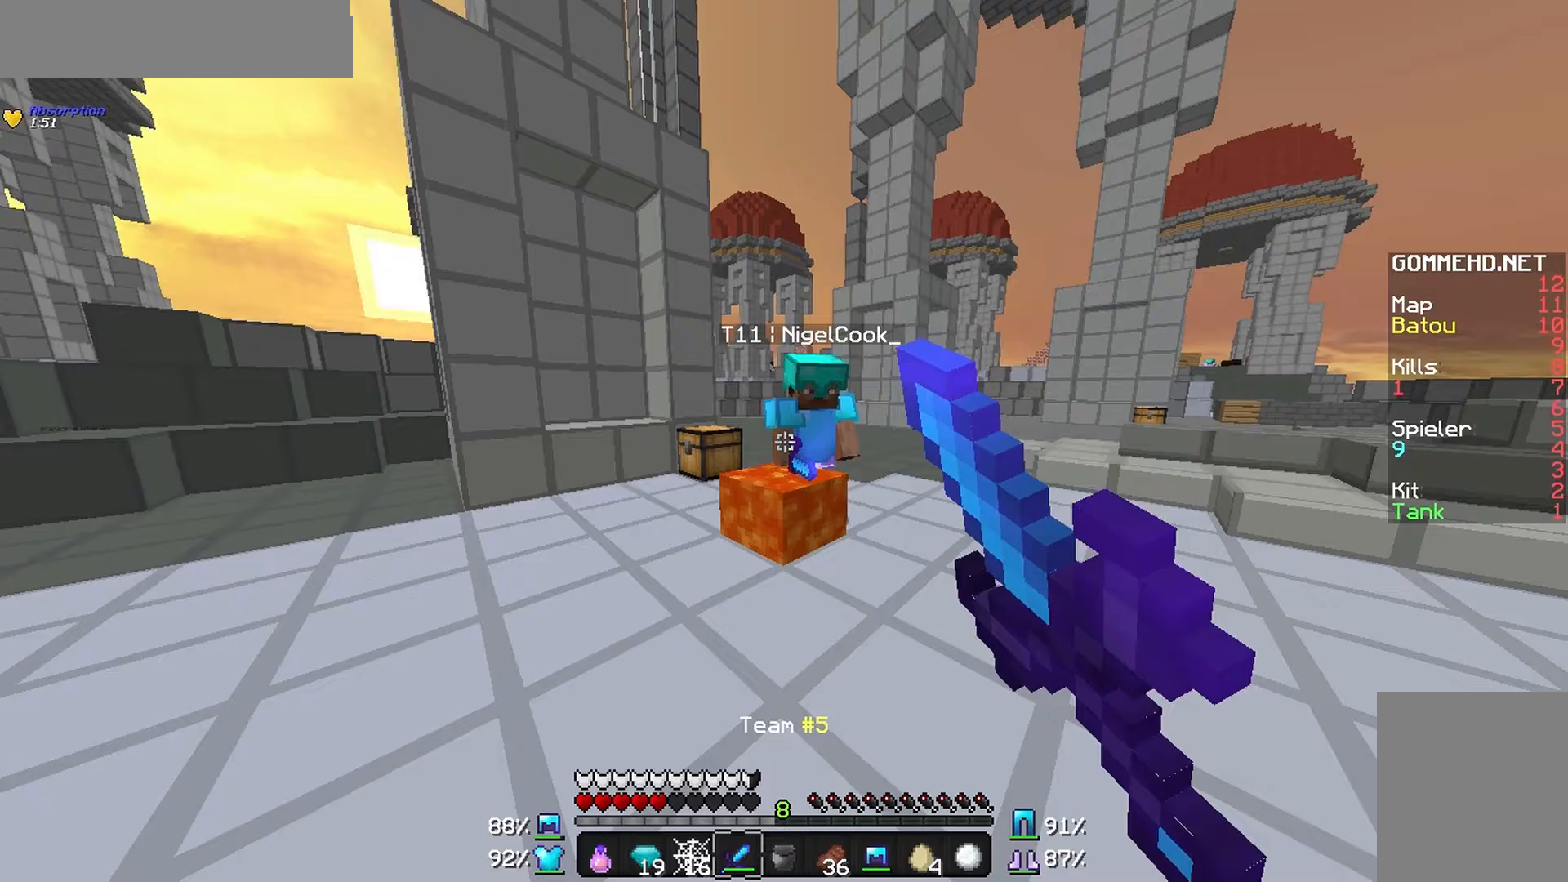
{"keys": ["a", "w"], "mouse": ["left"], "events": []}
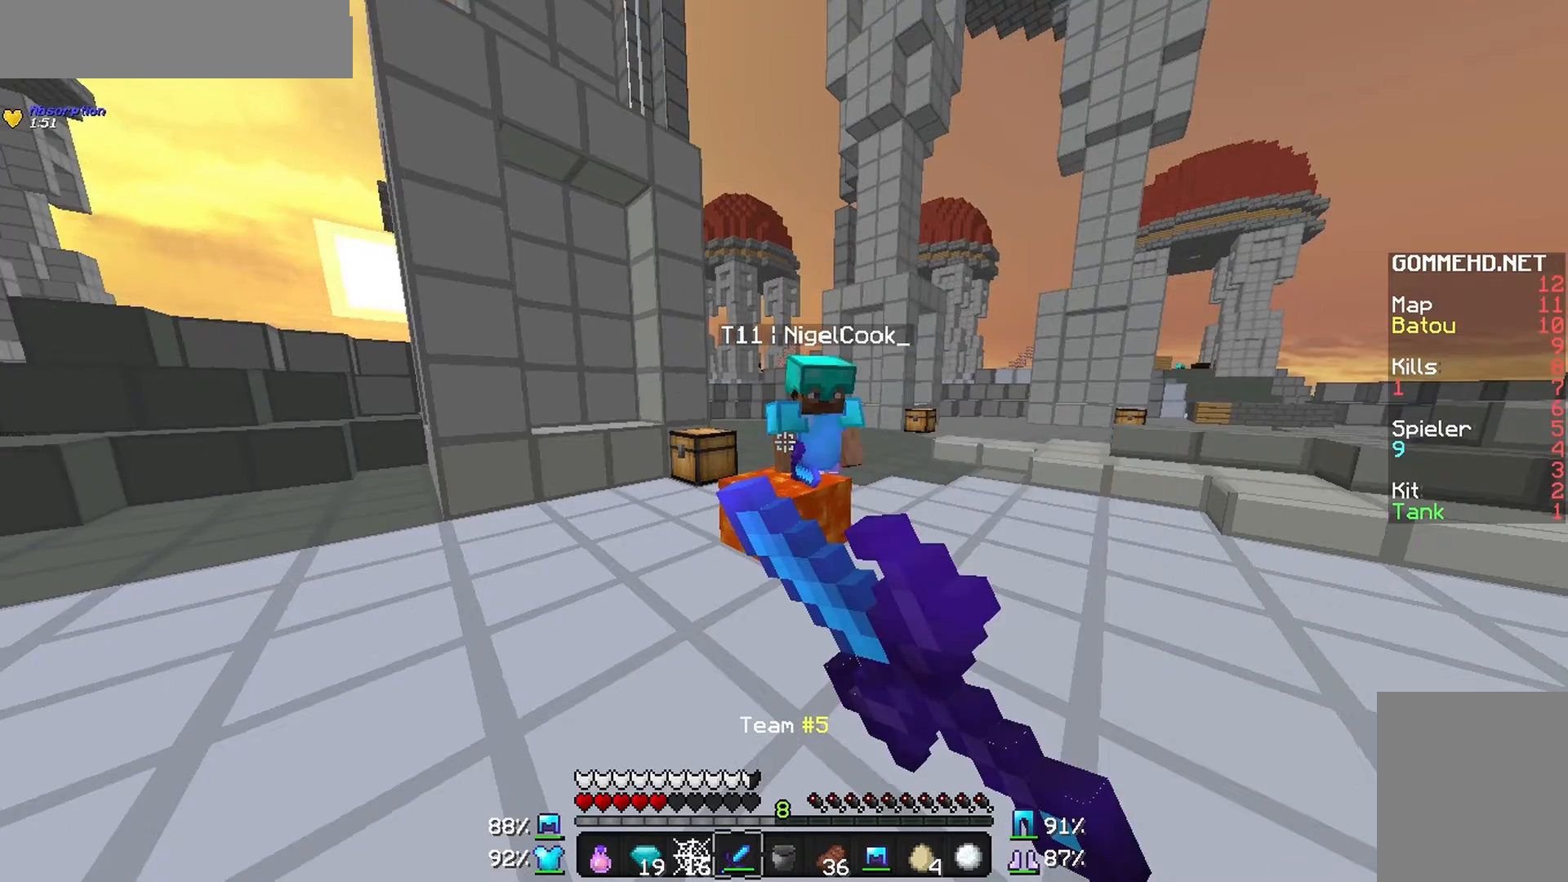
{"keys": ["a", "w"], "mouse": ["left"], "events": [[67, "mouse_left", "up"], [400, "mouse_left", "down"]]}
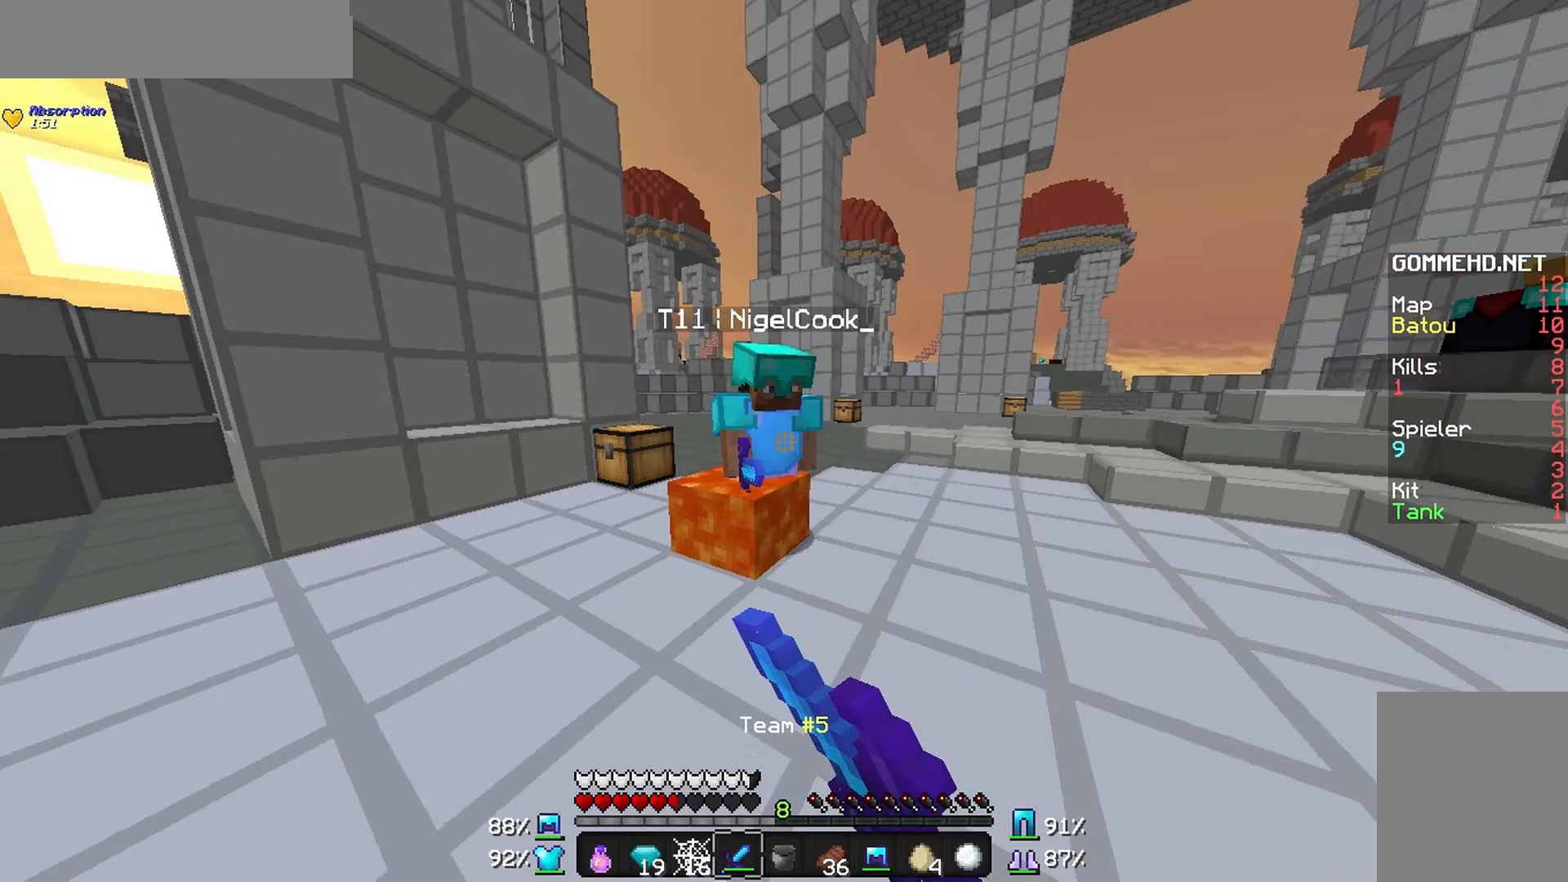
{"keys": ["a", "w"], "mouse": ["left"], "events": []}
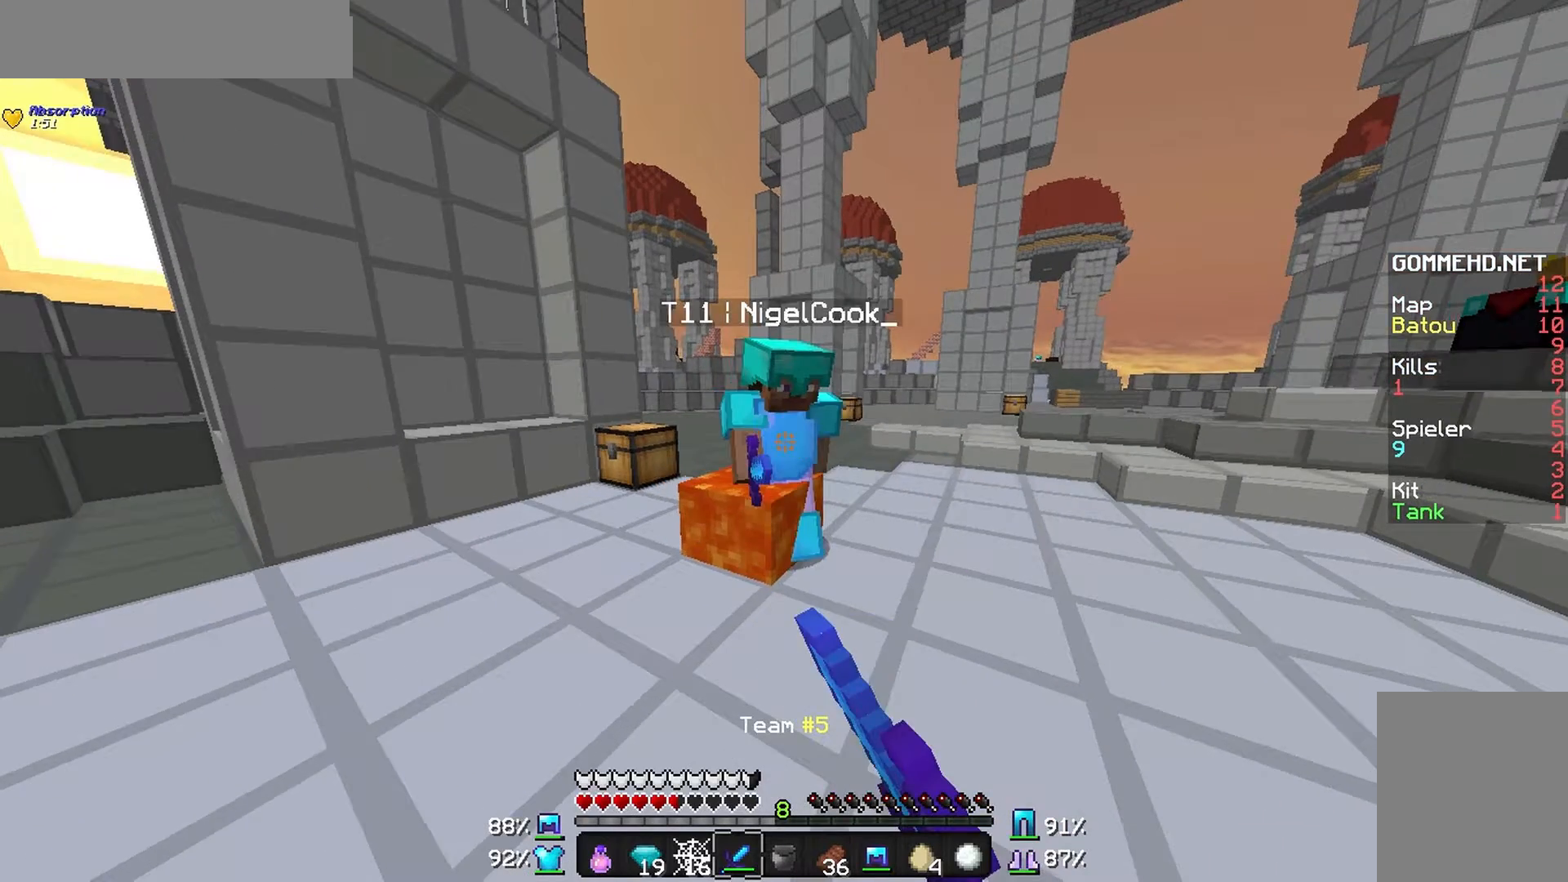
{"keys": ["a", "w"], "mouse": [], "events": [[400, "mouse_left", "up"]]}
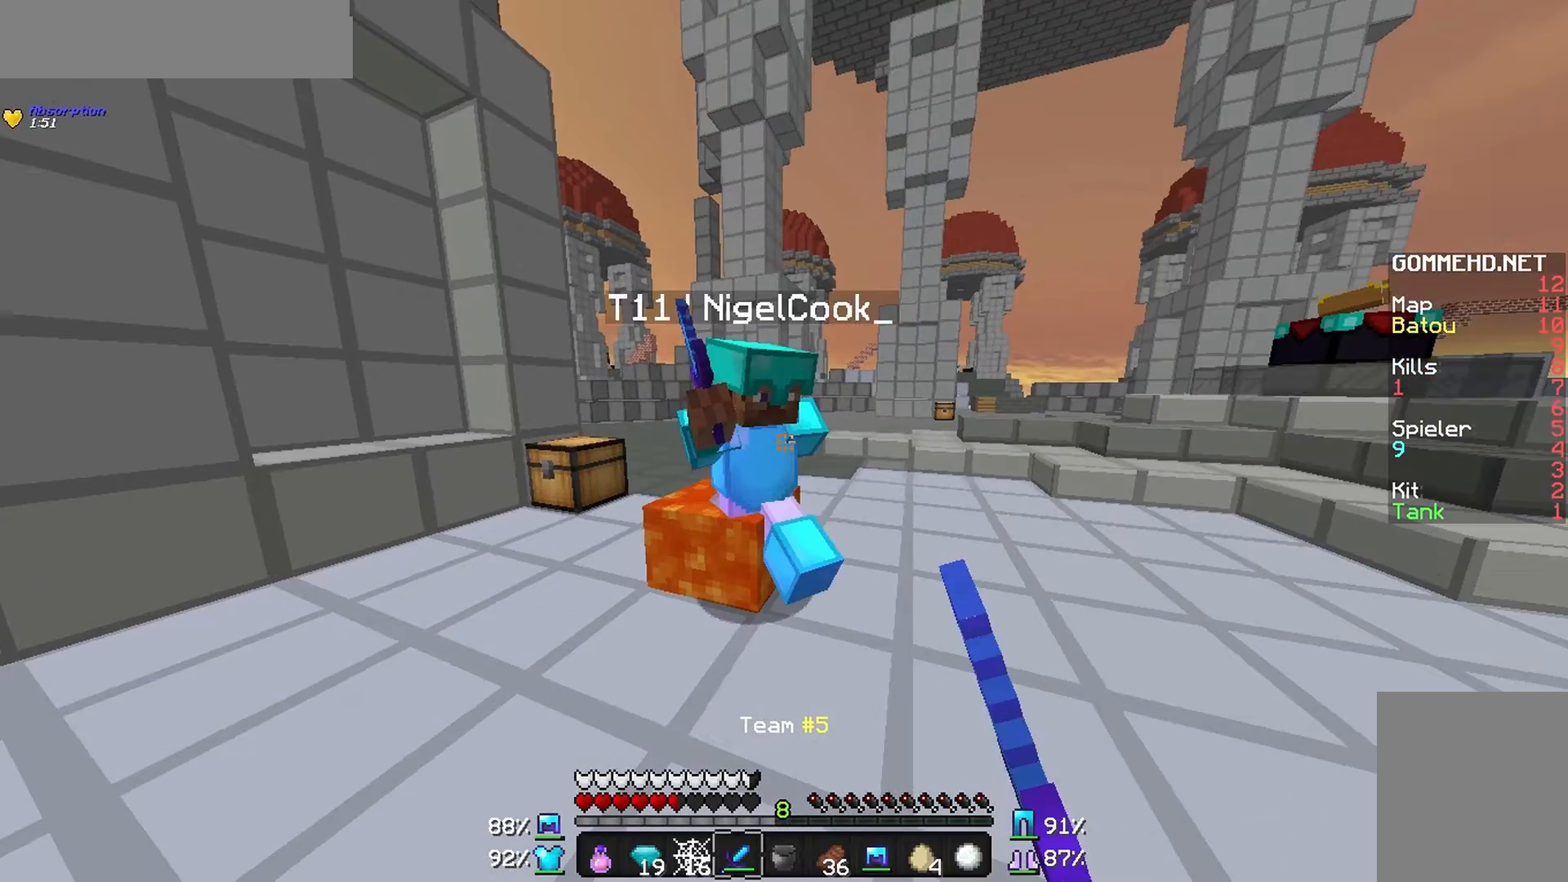
{"keys": ["a", "w"], "mouse": [], "events": []}
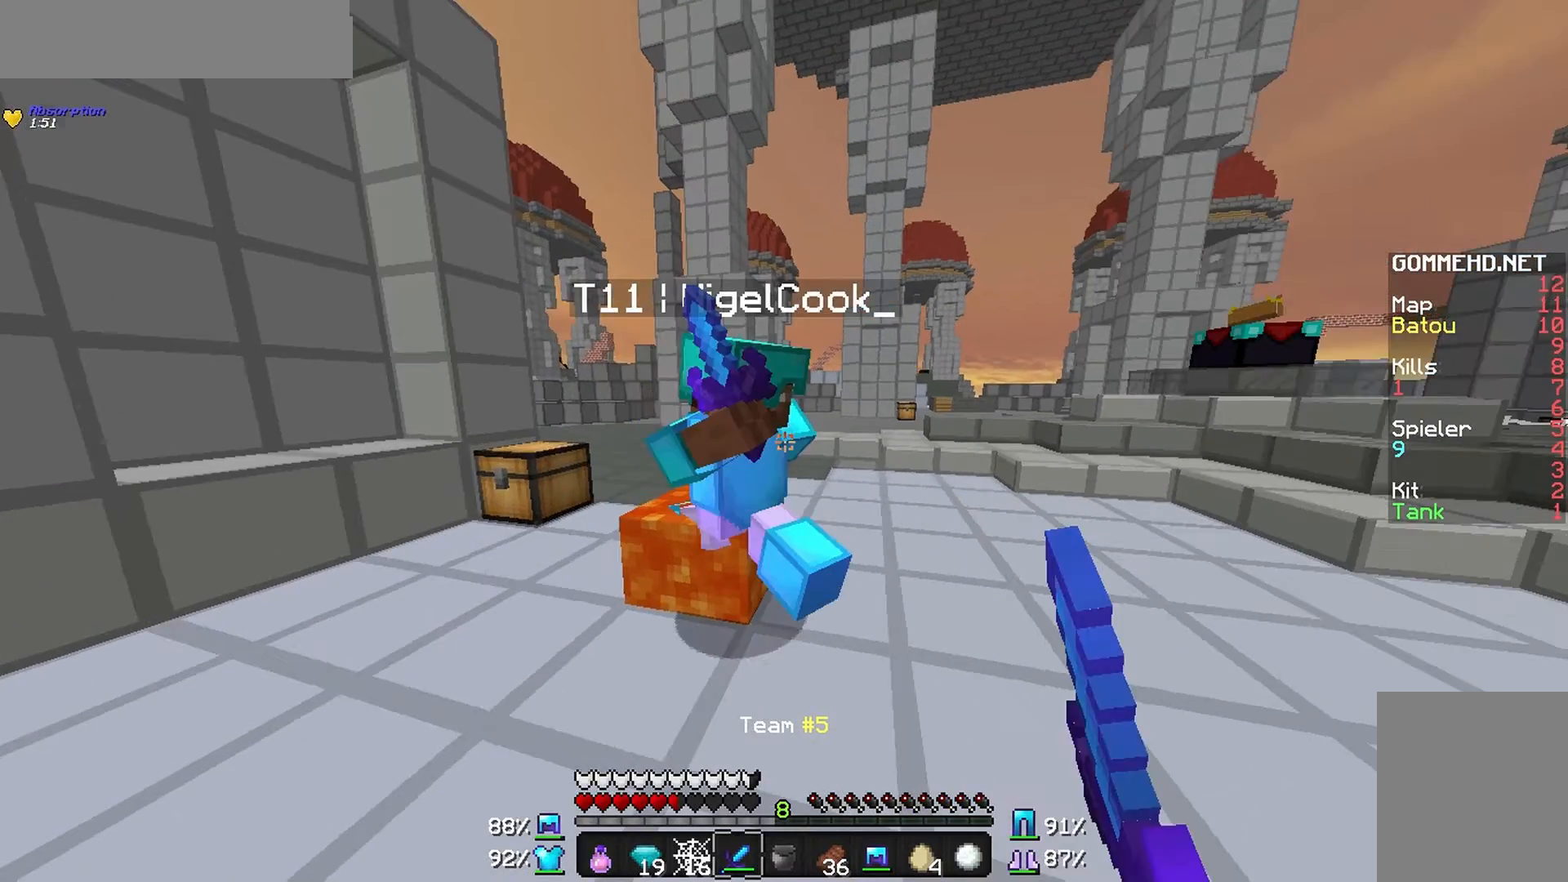
{"keys": [], "mouse": [], "events": [[33, "a", "up"], [33, "d", "down"], [33, "mouse_left", "down"], [33, "w", "up"], [133, "mouse_left", "up"], [200, "mouse_left", "down"], [300, "mouse_left", "up"], [300, "w", "down"], [333, "mouse_left", "down"], [400, "w", "up"], [500, "d", "up"], [500, "mouse_left", "up"]]}
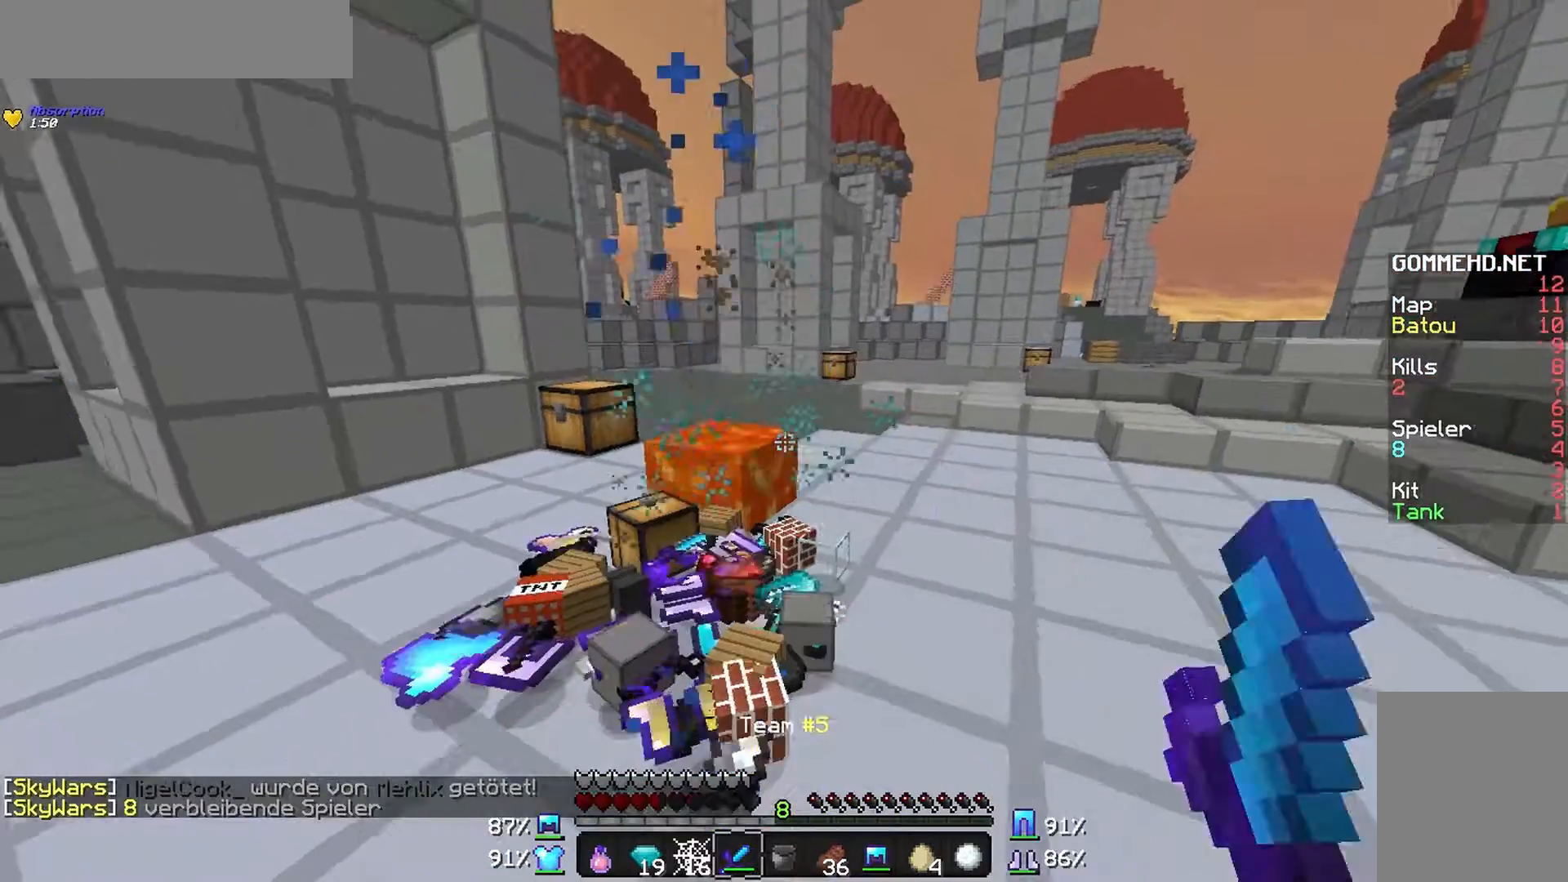
{"keys": ["a"], "mouse": ["left"], "events": [[100, "w", "down"], [133, "a", "down"], [133, "mouse_left", "down"], [133, "w", "up"]]}
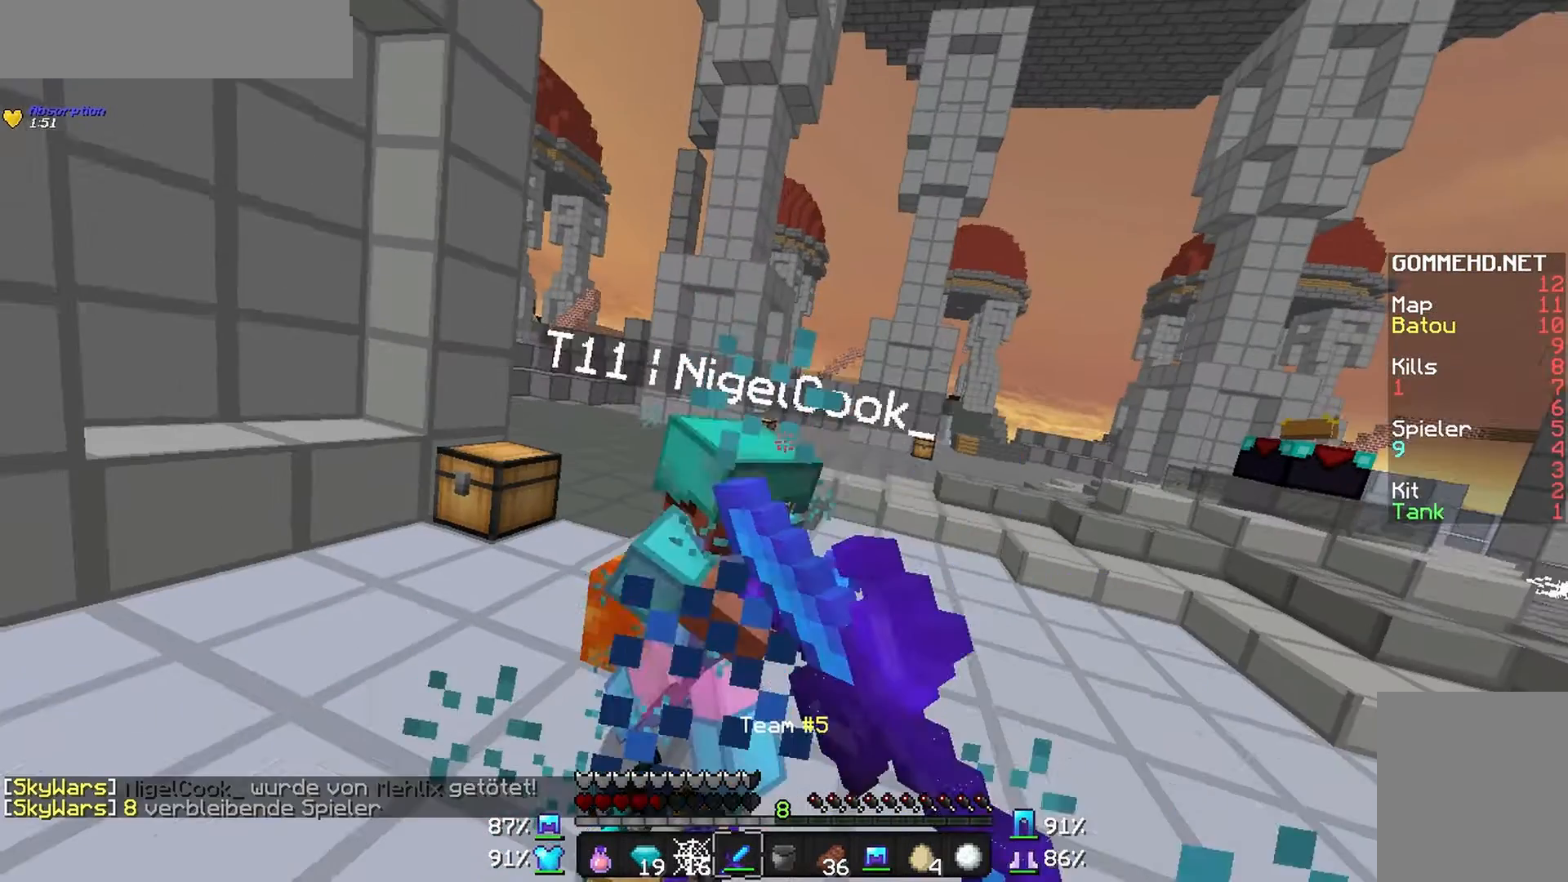
{"keys": ["d"], "mouse": ["left"], "events": [[67, "a", "up"], [67, "d", "down"], [67, "mouse_left", "up"], [400, "mouse_left", "down"]]}
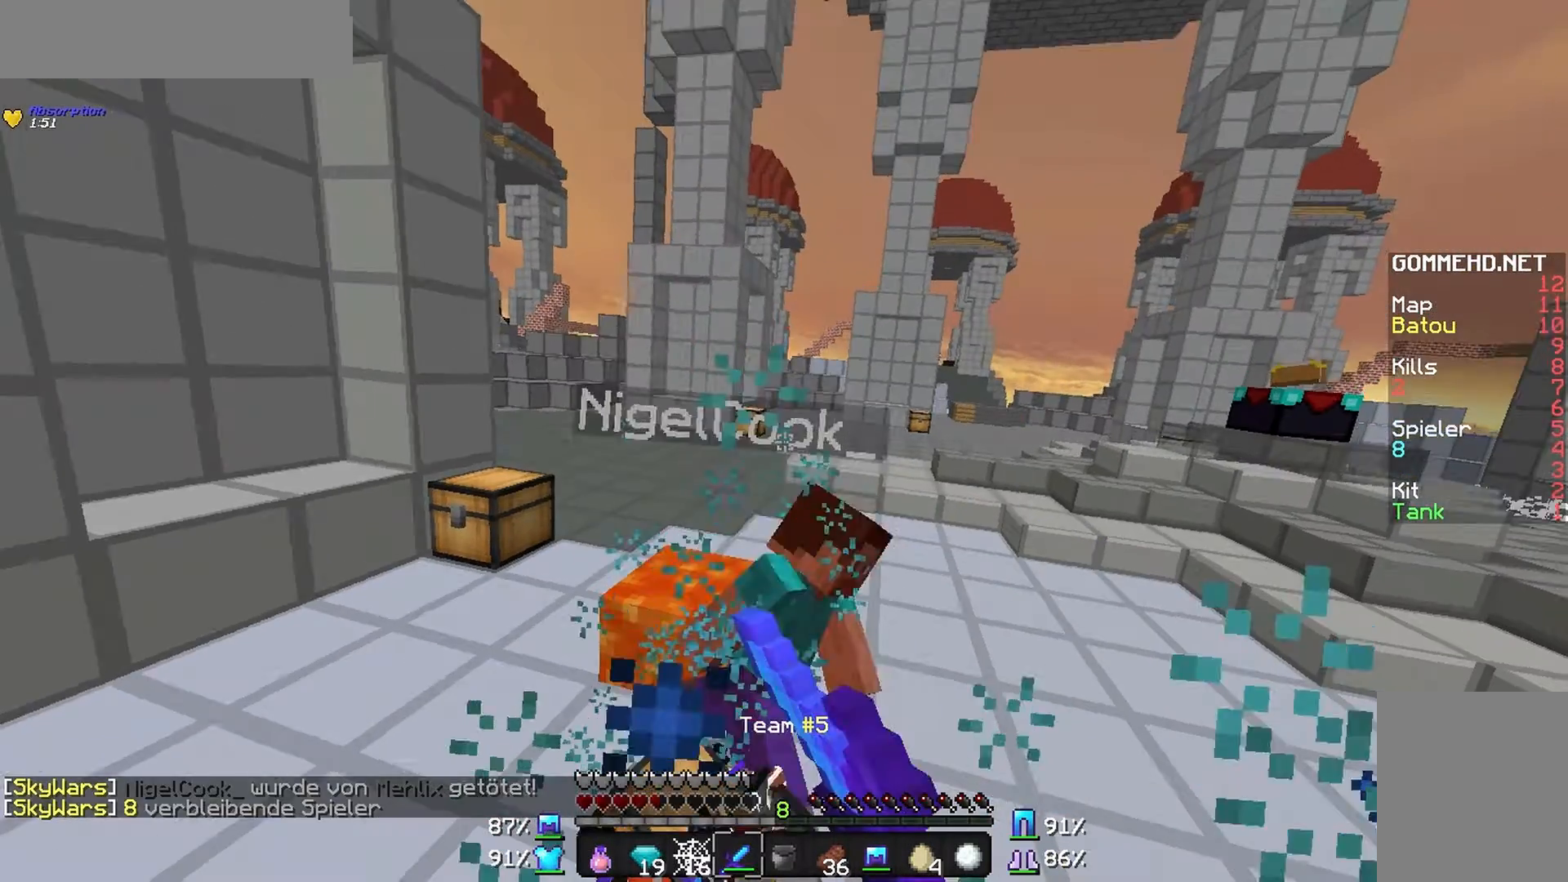
{"keys": ["a", "w"], "mouse": ["left"], "events": [[67, "d", "up"], [67, "mouse_left", "up"], [167, "mouse_left", "down"], [167, "w", "down"], [200, "w", "up"], [300, "w", "down"], [367, "mouse_left", "up"], [467, "mouse_left", "down"], [500, "a", "down"]]}
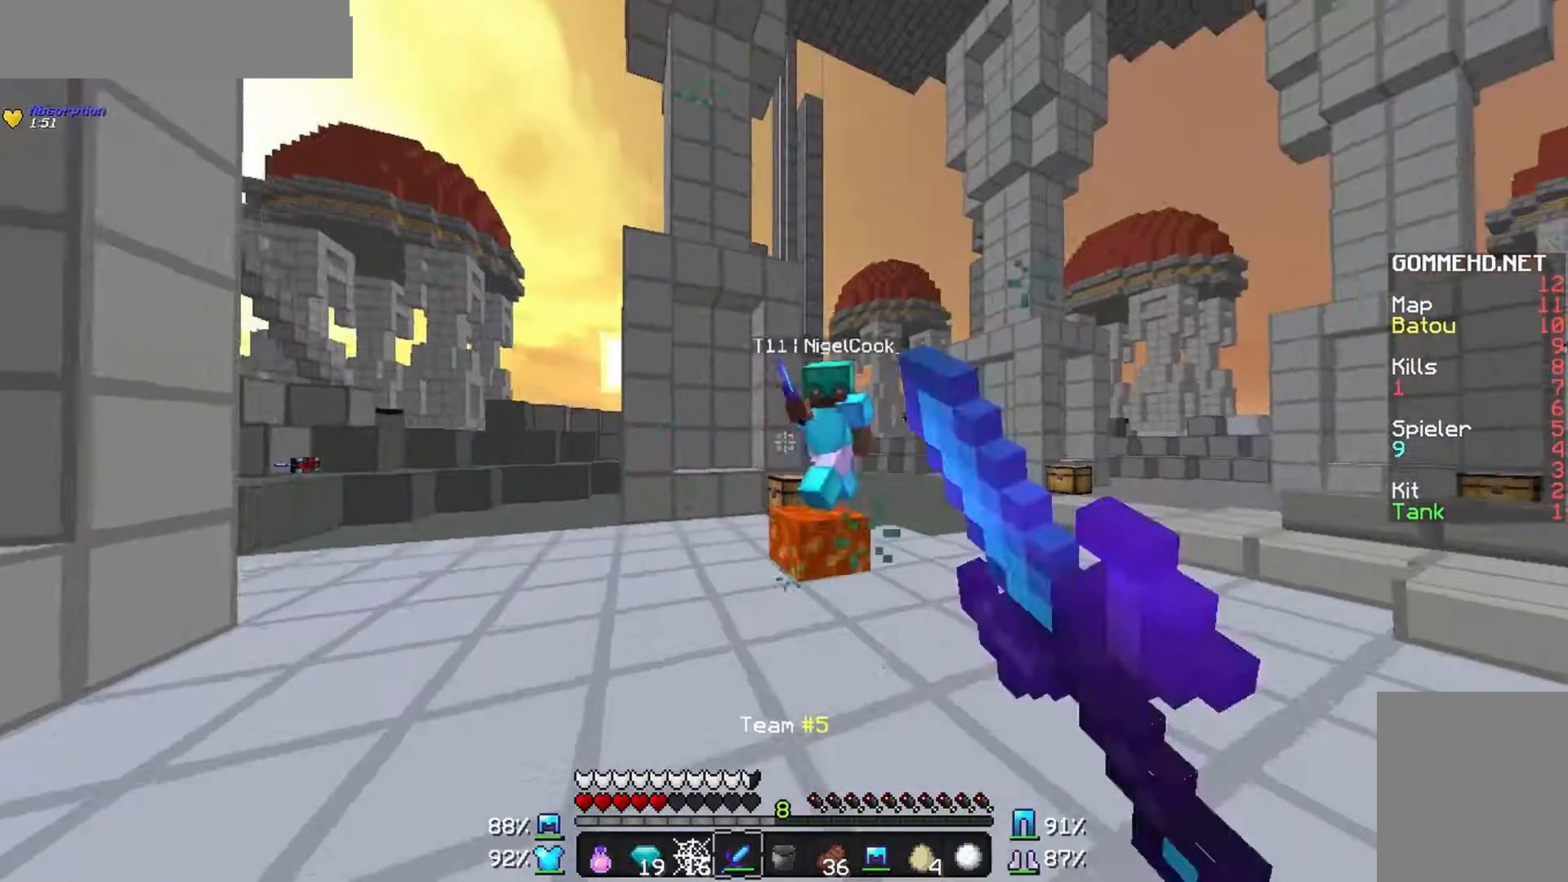
{"keys": ["a", "w"], "mouse": [], "events": [[67, "mouse_left", "up"], [267, "mouse_left", "down"], [367, "mouse_left", "up"], [400, "mouse_left", "down"], [500, "mouse_left", "up"]]}
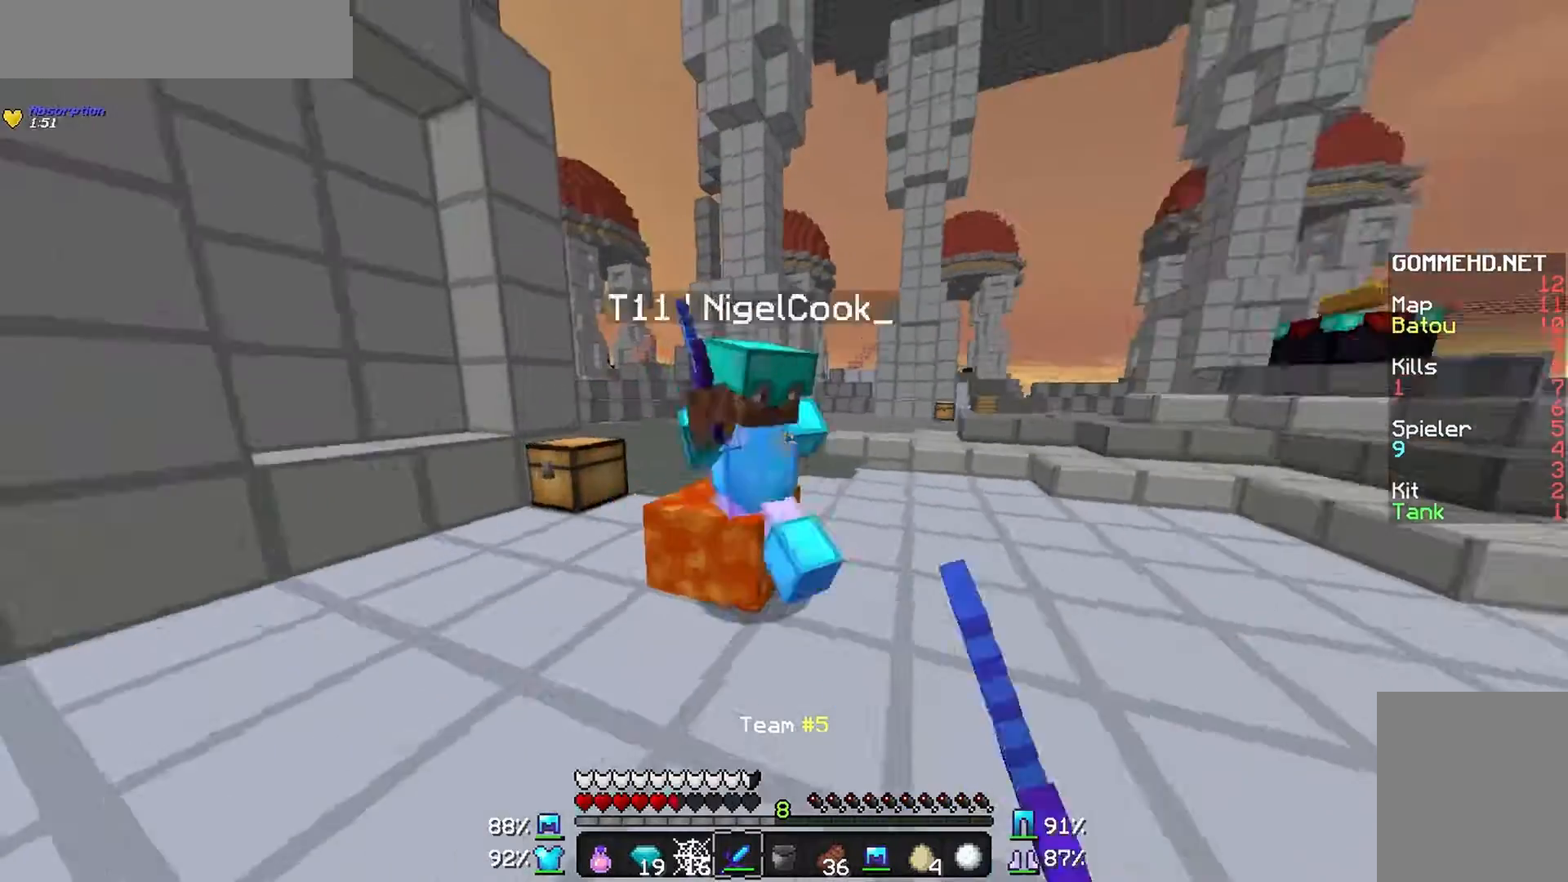
{"keys": ["d", "w"], "mouse": ["left"], "events": [[67, "mouse_left", "down"], [67, "w", "up"], [167, "a", "up"], [167, "d", "down"], [167, "mouse_left", "up"], [200, "mouse_left", "down"], [300, "mouse_left", "up"], [367, "mouse_left", "down"], [467, "mouse_left", "up"], [467, "w", "down"], [500, "mouse_left", "down"]]}